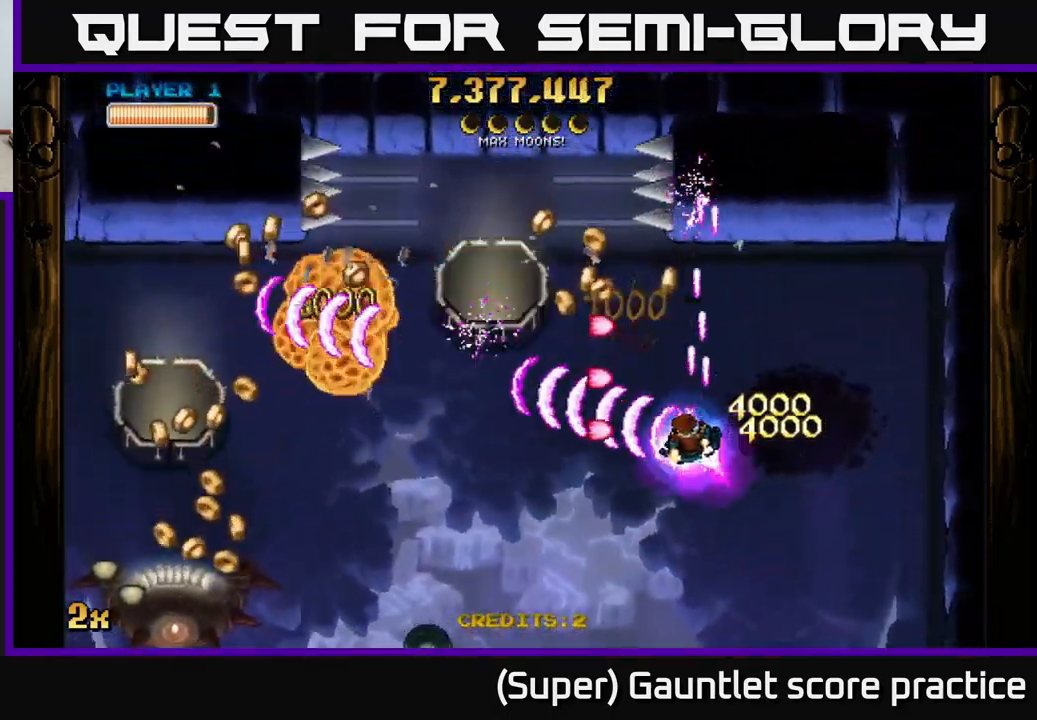
Gameplay with a controller (Xbox layout); each line is a JSON object with the inputs held at the frame after it. "events" lists button and stick changes between this image and that frame as [ms after this image, input, new state], when the widget could be followed in between. Not read: right_stick.
{"buttons": ["A"], "left_stick": "down-left", "events": [[50, "left_stick", "up-left"], [217, "left_stick", "down-left"]]}
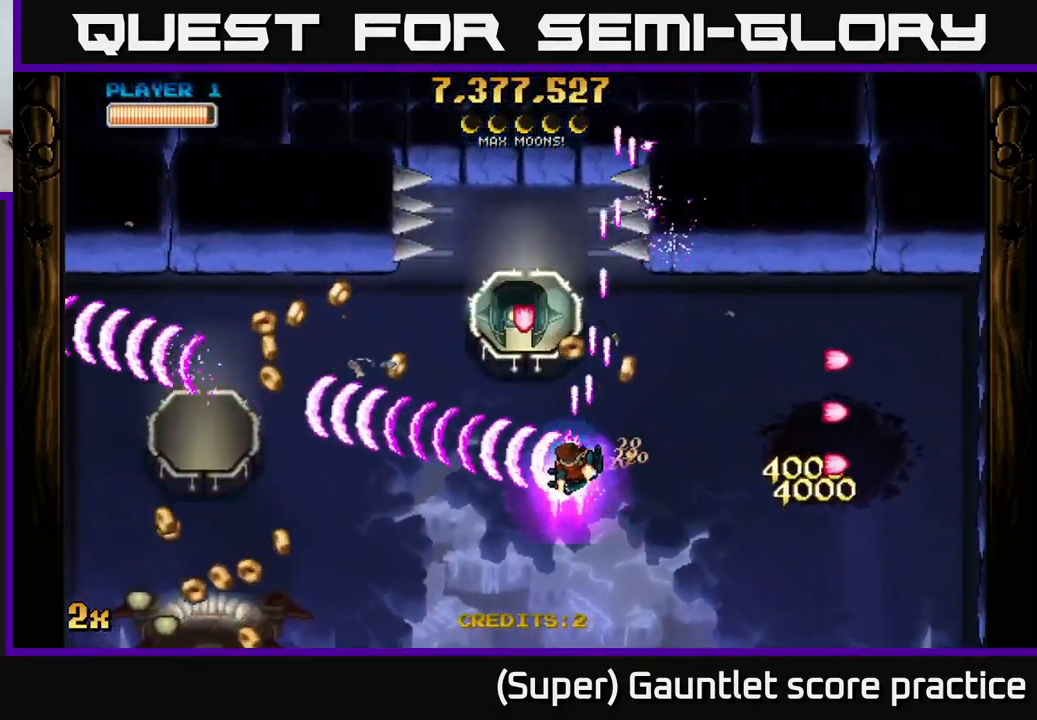
{"buttons": ["A"], "left_stick": "left", "events": [[283, "X", "down"], [400, "X", "up"], [417, "left_stick", "left"]]}
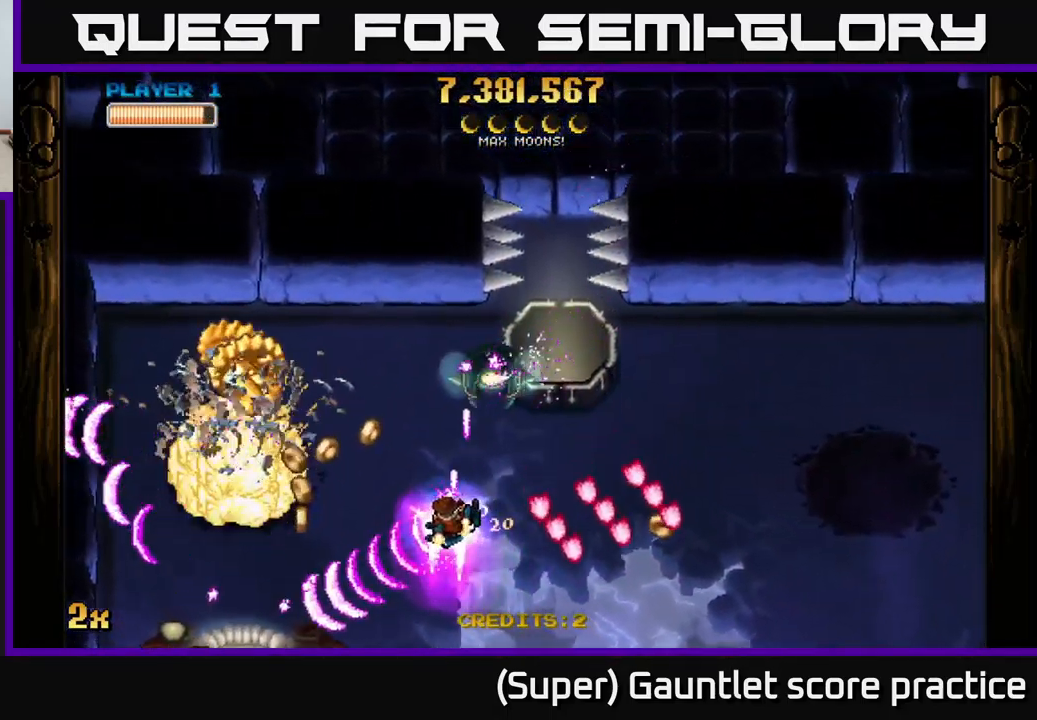
{"buttons": ["A"], "left_stick": "down-left", "events": [[133, "left_stick", "down-left"]]}
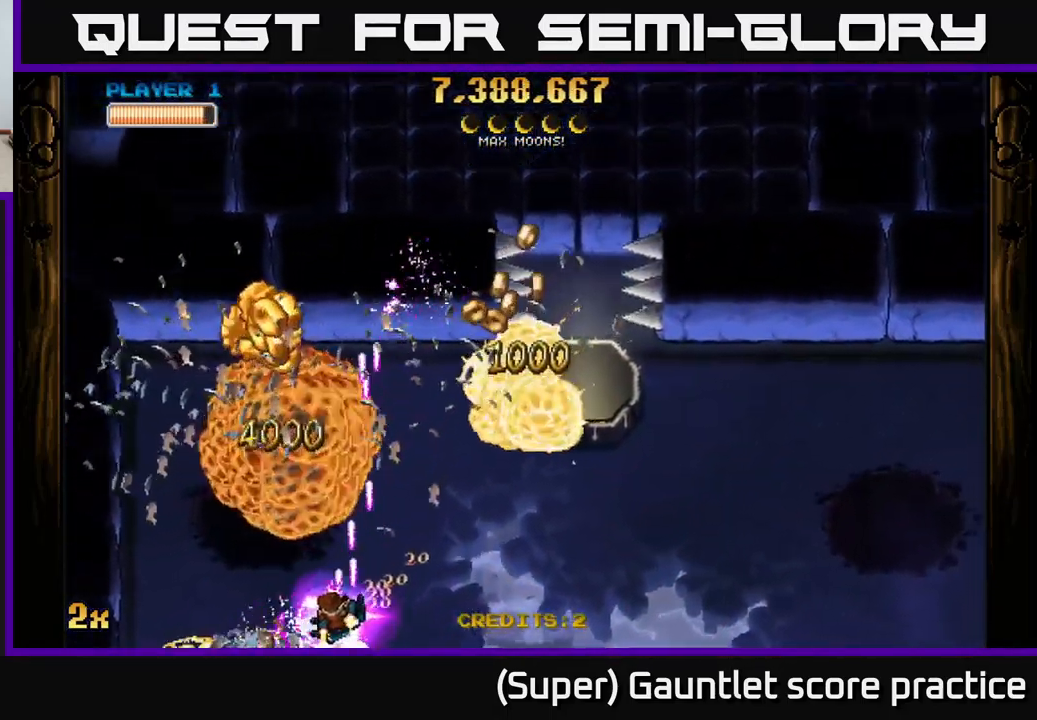
{"buttons": ["A"], "left_stick": "down-left", "events": [[100, "left_stick", "left"], [349, "left_stick", "down-left"]]}
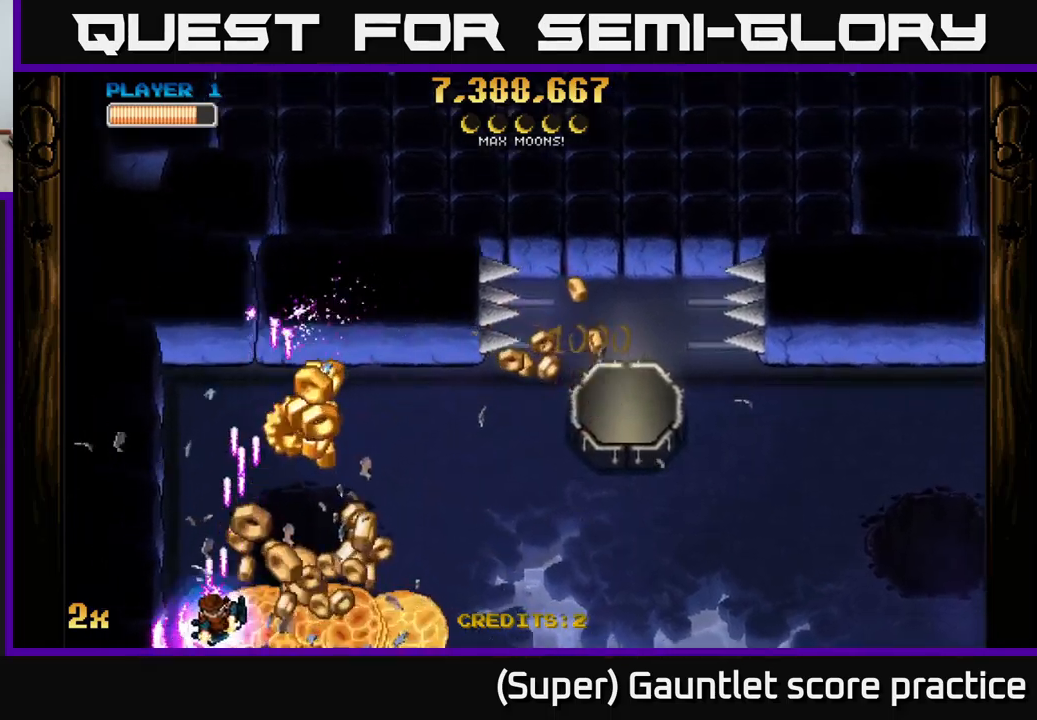
{"buttons": ["A"], "left_stick": "up-right", "events": [[117, "left_stick", "right"], [267, "X", "down"], [317, "left_stick", "up-right"], [434, "X", "up"]]}
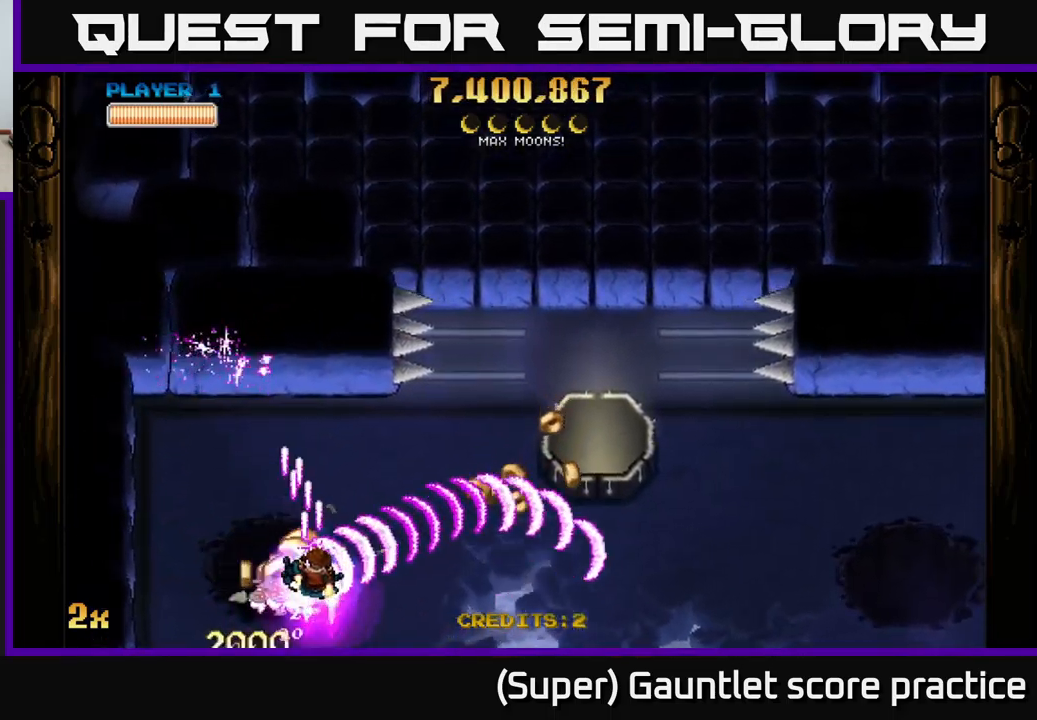
{"buttons": ["A"], "left_stick": "right", "events": [[100, "left_stick", "center"], [234, "left_stick", "right"]]}
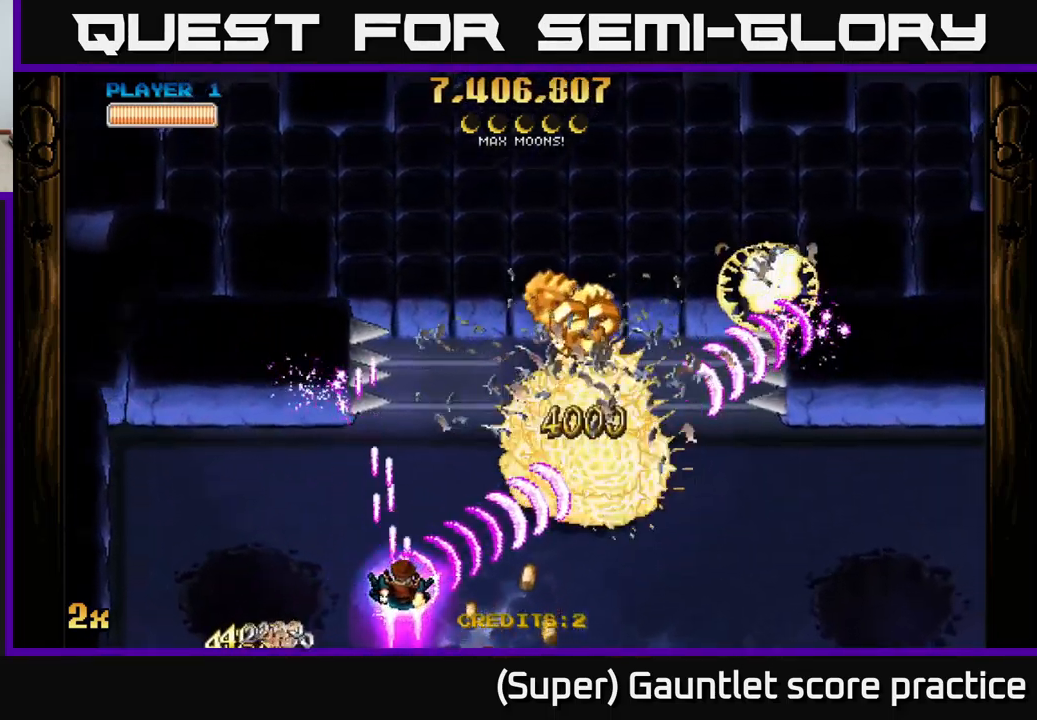
{"buttons": ["A"], "left_stick": "up-right", "events": [[234, "X", "down"], [300, "left_stick", "up"], [400, "X", "up"], [417, "left_stick", "up-right"]]}
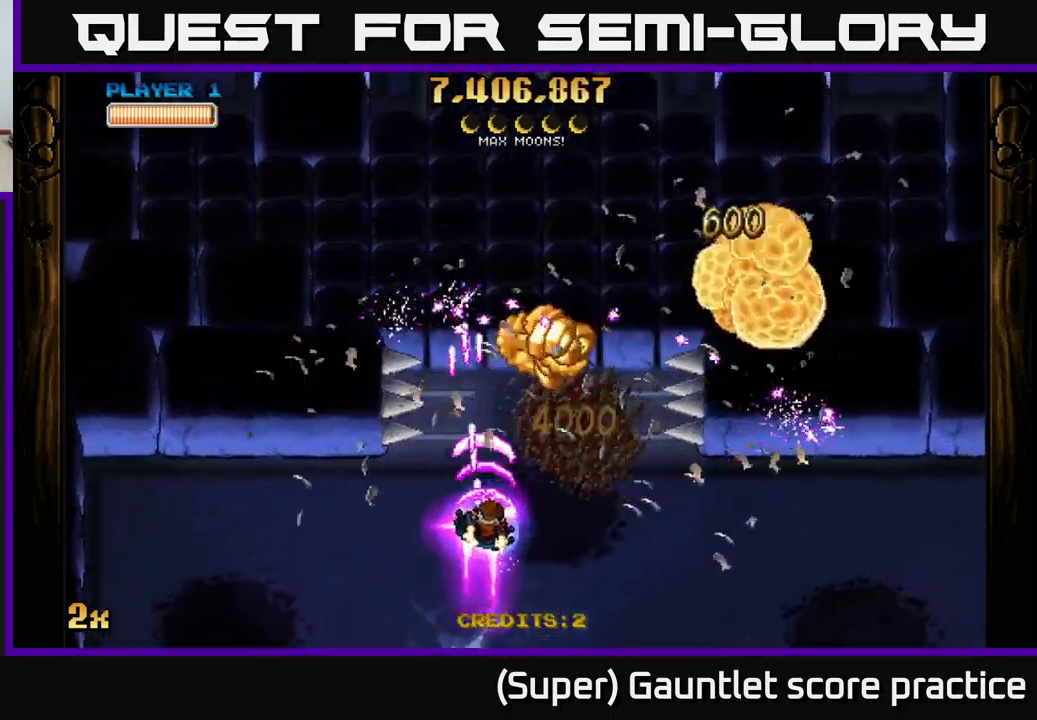
{"buttons": ["A"], "left_stick": "up", "events": [[400, "left_stick", "up"]]}
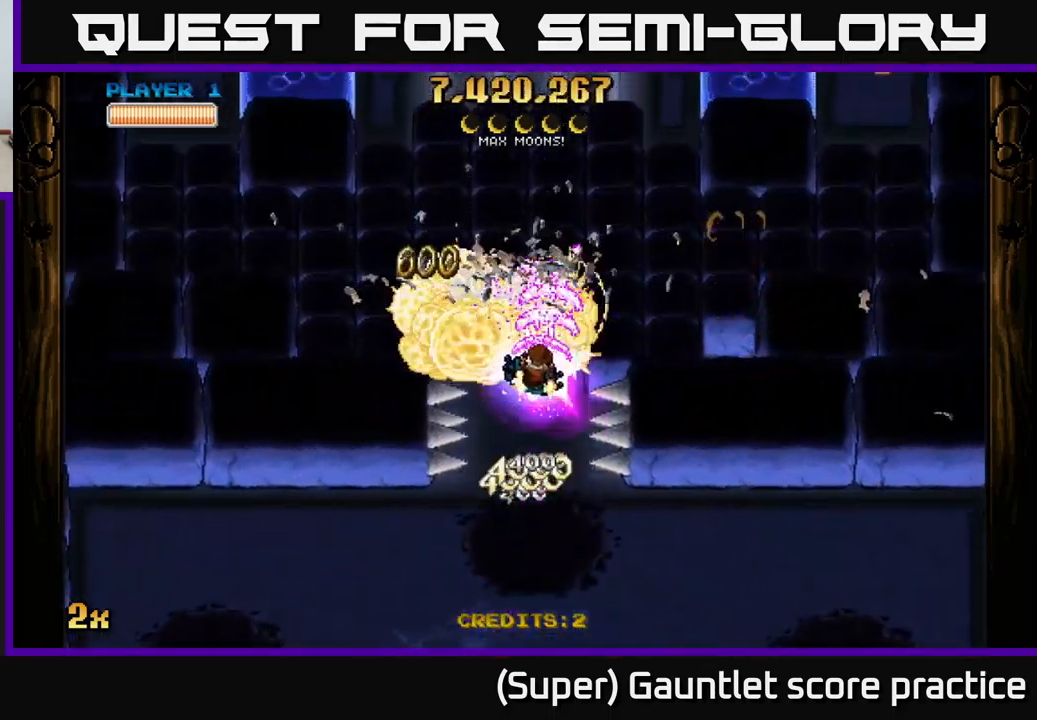
{"buttons": ["A"], "left_stick": "left", "events": [[17, "left_stick", "up-left"], [117, "X", "down"], [167, "left_stick", "left"], [450, "X", "up"]]}
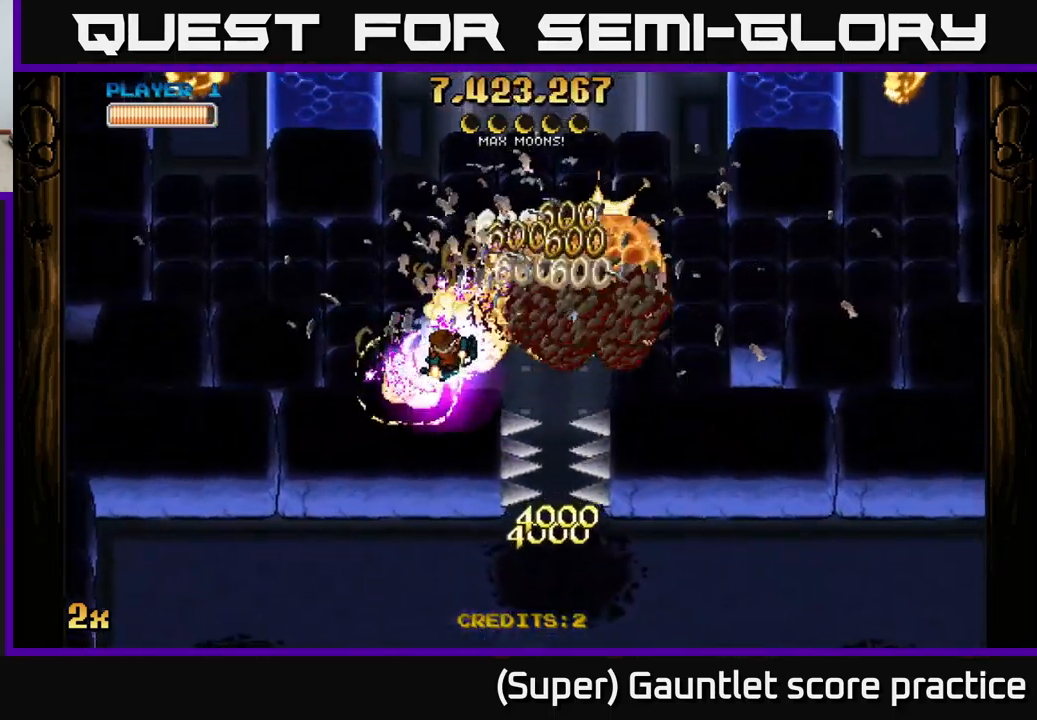
{"buttons": ["A"], "left_stick": "right", "events": [[200, "X", "down"], [417, "X", "up"], [500, "left_stick", "right"]]}
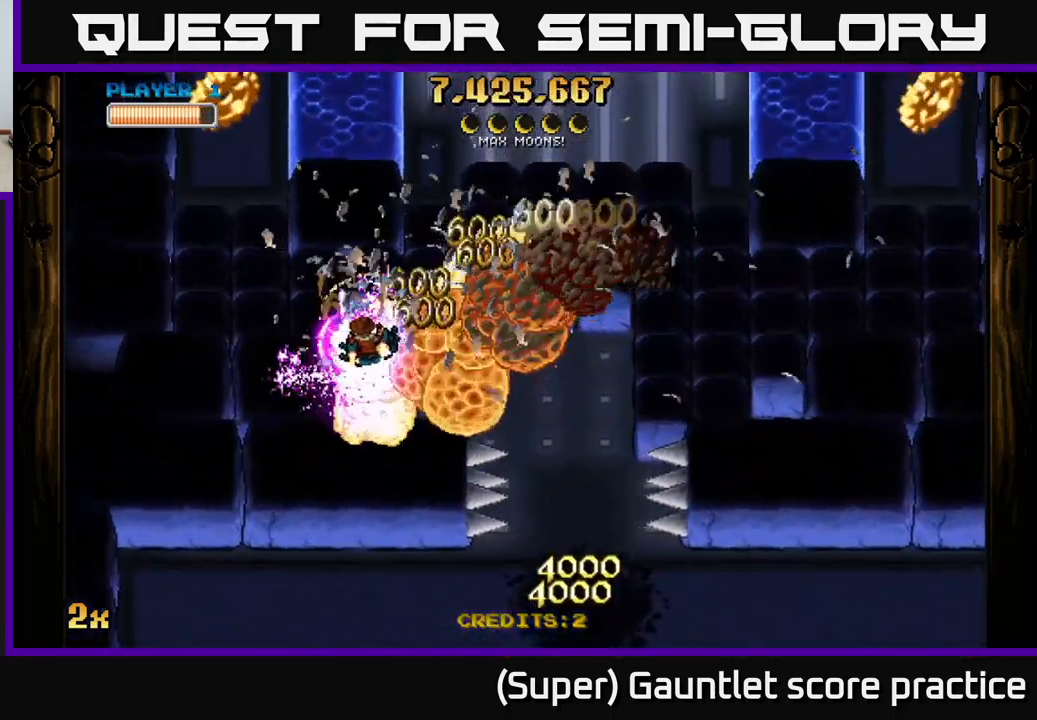
{"buttons": ["A"], "left_stick": "down-right", "events": [[34, "X", "down"], [284, "X", "up"], [450, "left_stick", "down-right"]]}
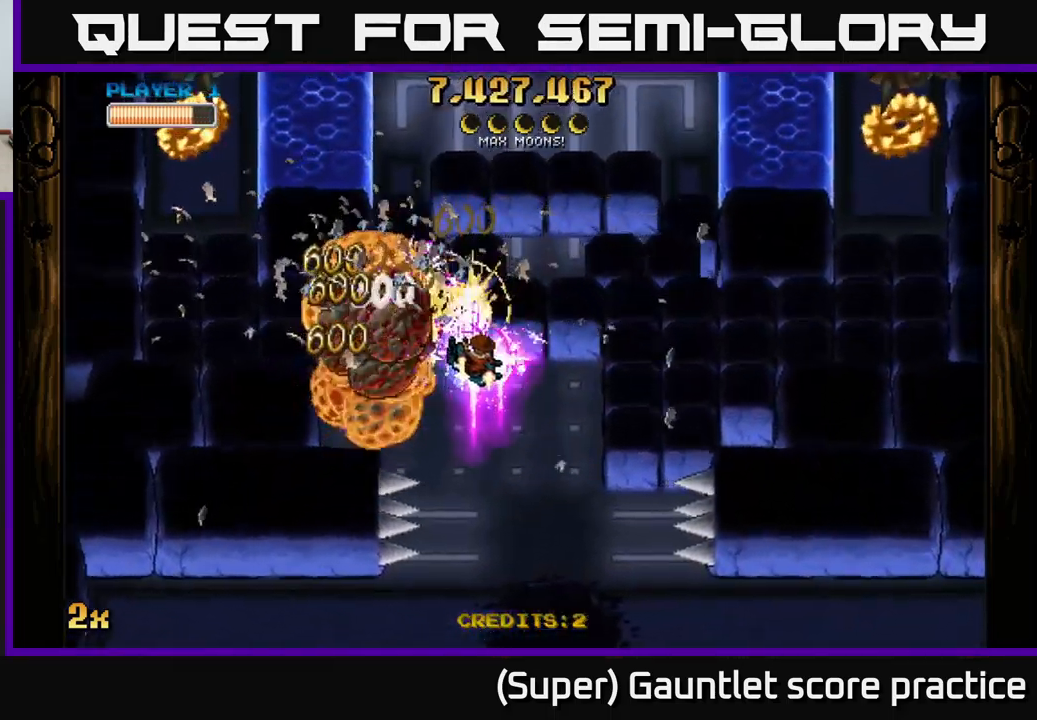
{"buttons": ["A"], "left_stick": "down-right", "events": []}
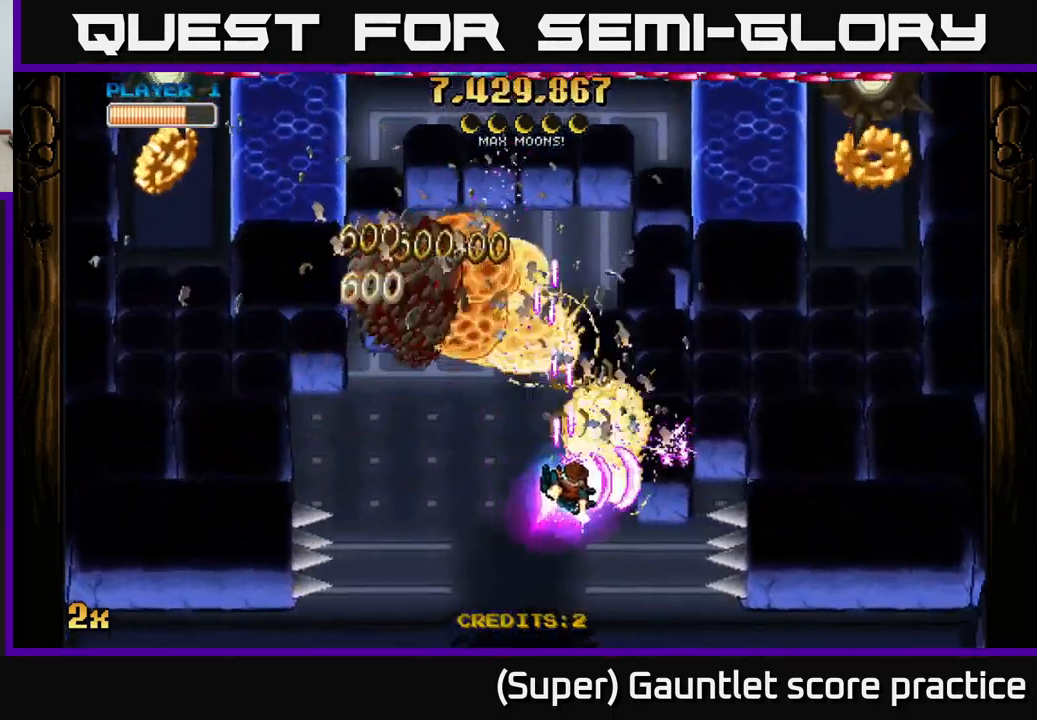
{"buttons": ["A"], "left_stick": "up-left", "events": [[67, "left_stick", "right"], [284, "left_stick", "up"], [350, "left_stick", "up-left"]]}
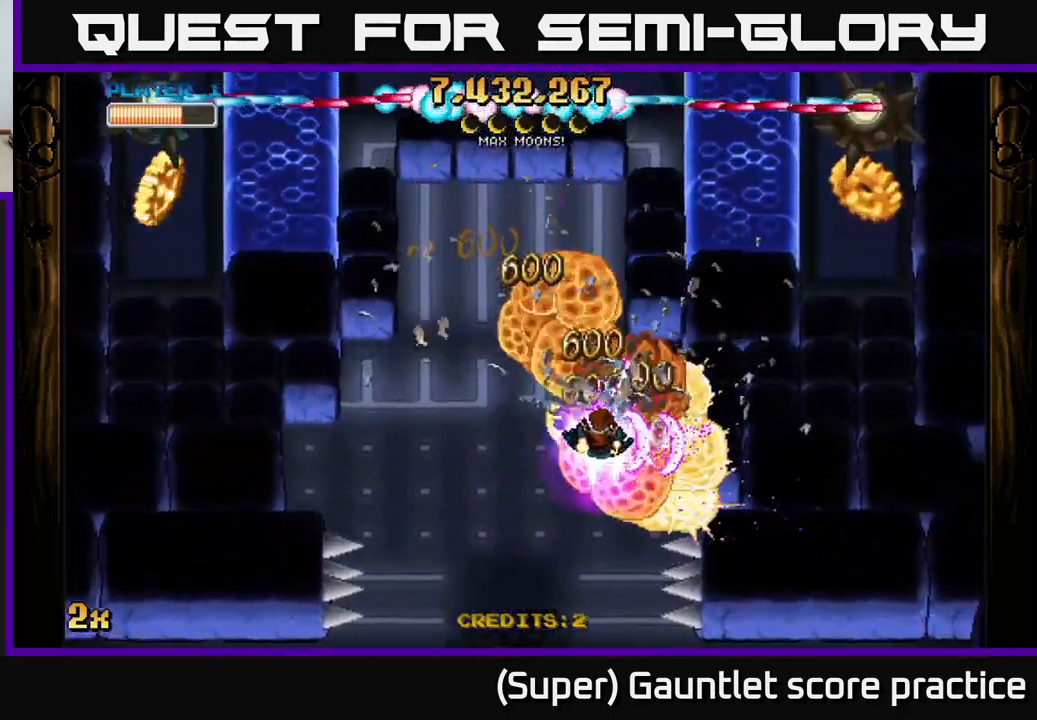
{"buttons": ["A"], "left_stick": "left", "events": [[50, "left_stick", "left"]]}
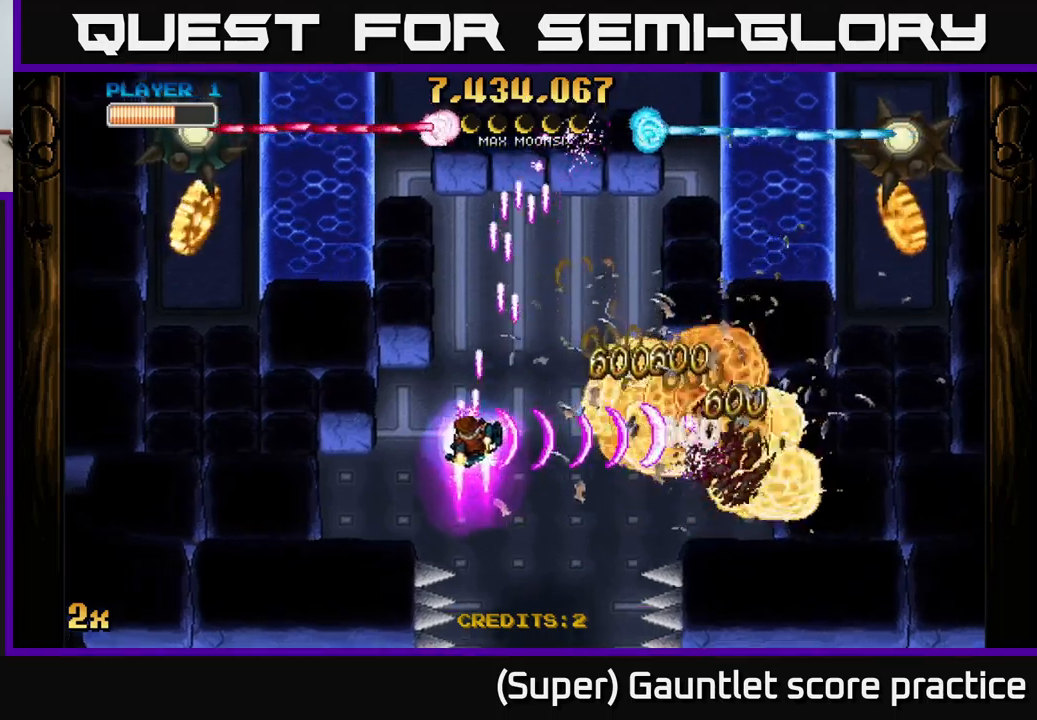
{"buttons": ["A", "X"], "left_stick": "left", "events": [[133, "left_stick", "down"], [266, "left_stick", "left"], [483, "X", "down"]]}
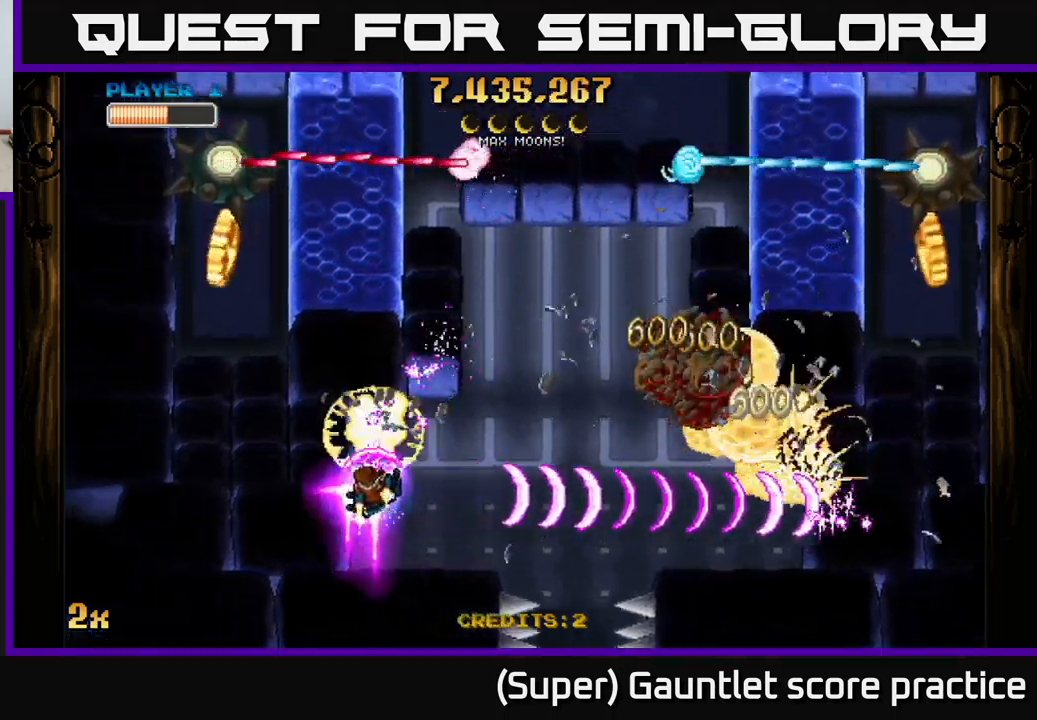
{"buttons": ["A", "X"], "left_stick": "left", "events": []}
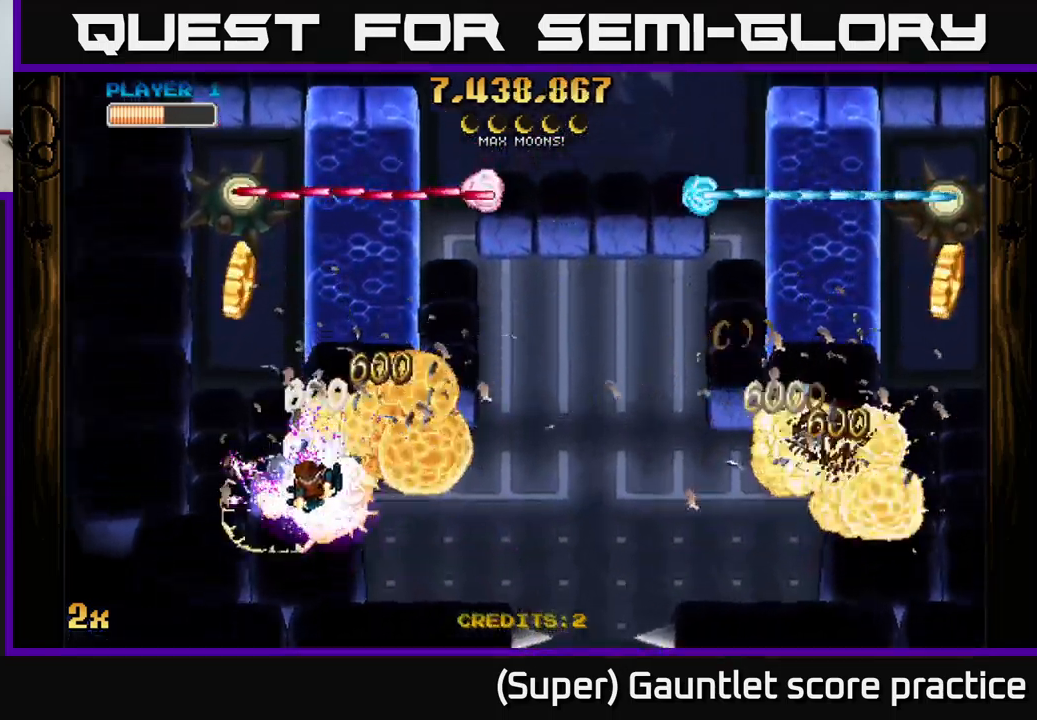
{"buttons": ["A", "X"], "left_stick": "up", "events": [[66, "left_stick", "down-left"], [333, "X", "up"], [333, "left_stick", "up-left"], [416, "X", "down"], [416, "left_stick", "up"]]}
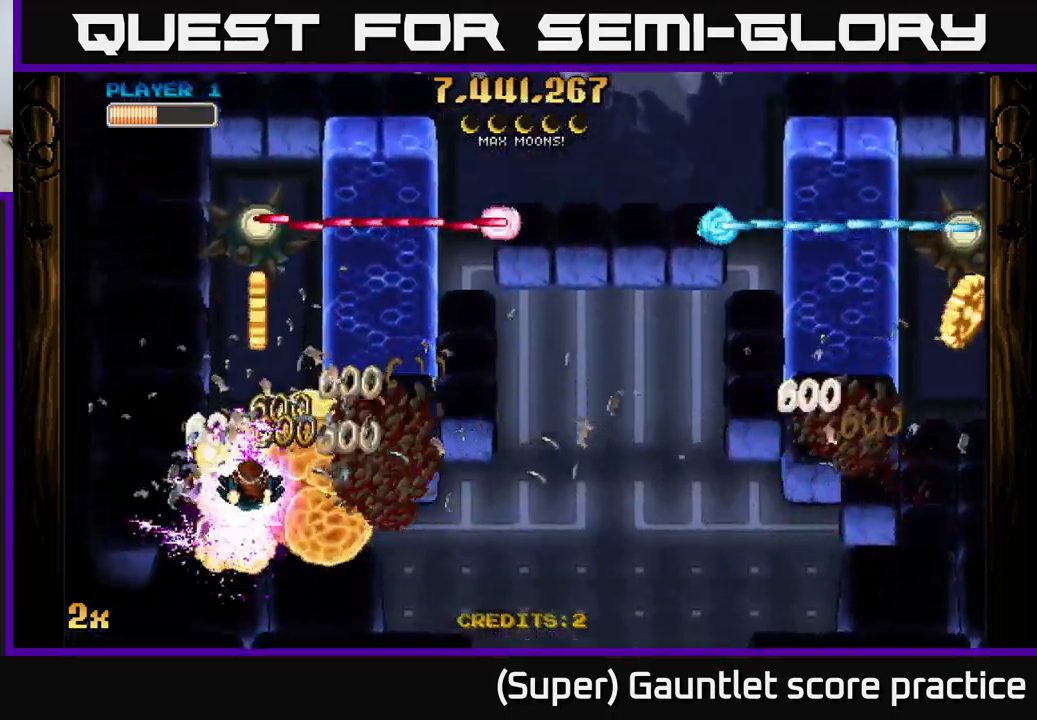
{"buttons": ["A"], "left_stick": "center", "events": [[200, "X", "up"], [433, "left_stick", "center"]]}
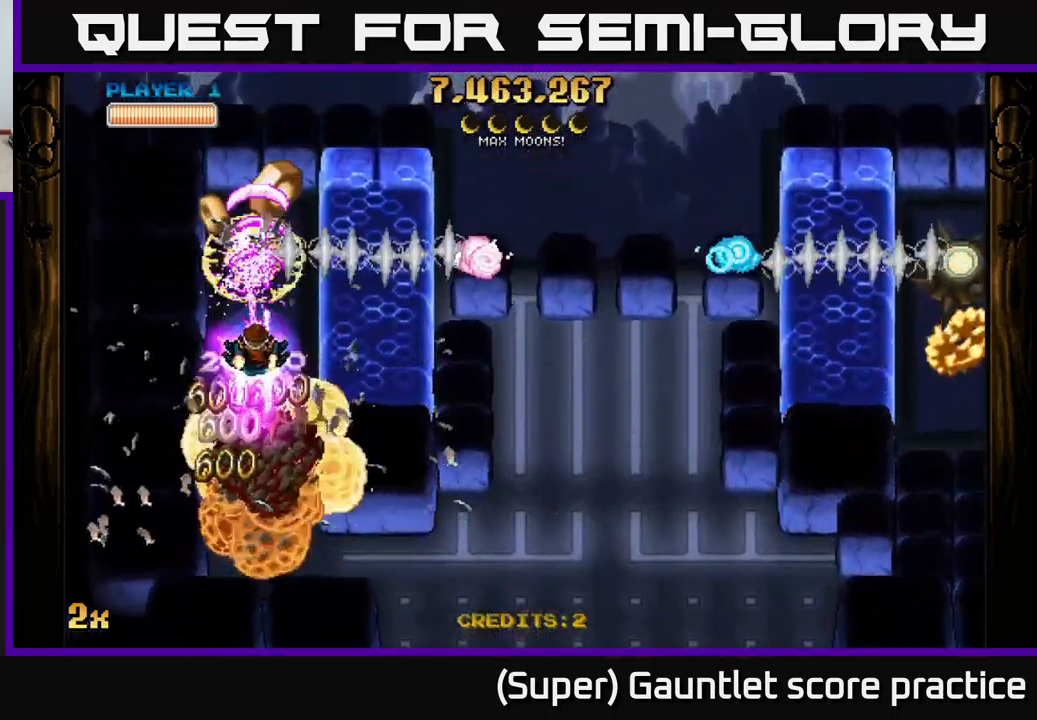
{"buttons": ["A", "X"], "left_stick": "right", "events": [[83, "left_stick", "up"], [366, "left_stick", "right"], [400, "X", "down"]]}
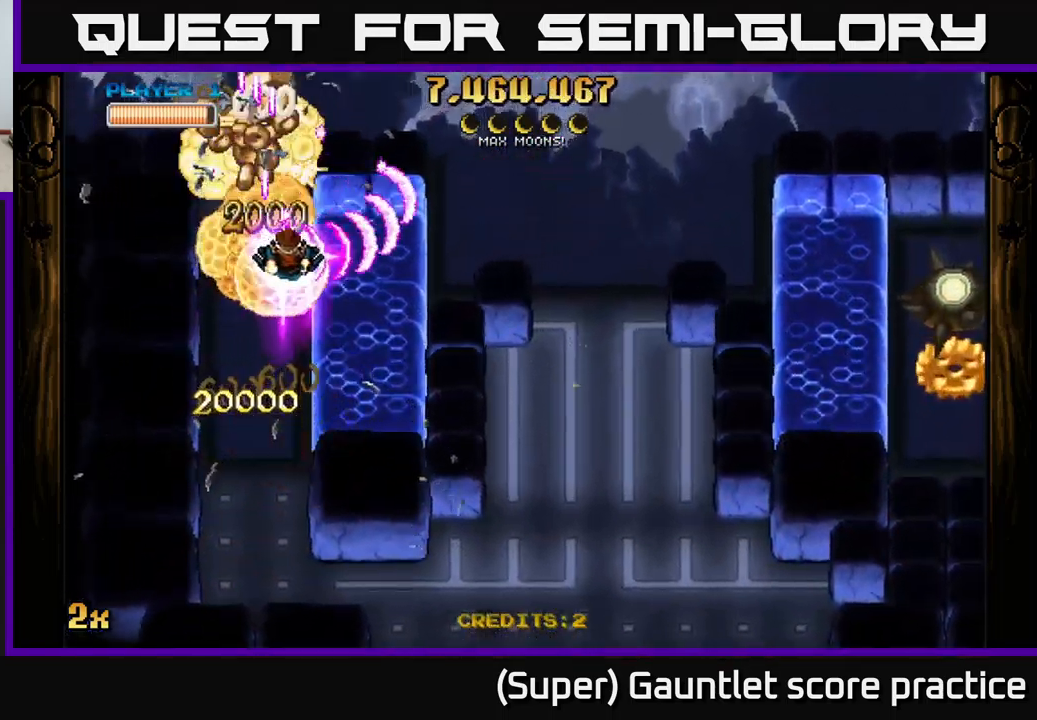
{"buttons": ["A"], "left_stick": "down", "events": [[50, "X", "up"], [316, "left_stick", "center"], [366, "left_stick", "down"]]}
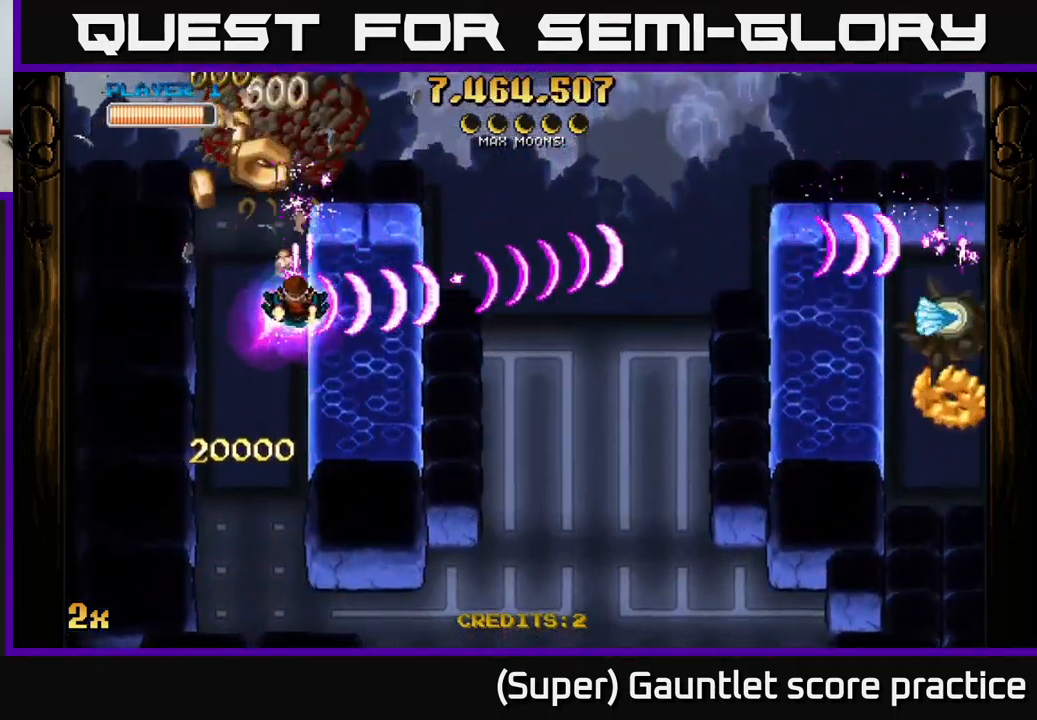
{"buttons": ["A"], "left_stick": "left", "events": [[16, "left_stick", "center"], [266, "left_stick", "down-left"], [366, "left_stick", "center"], [466, "left_stick", "left"]]}
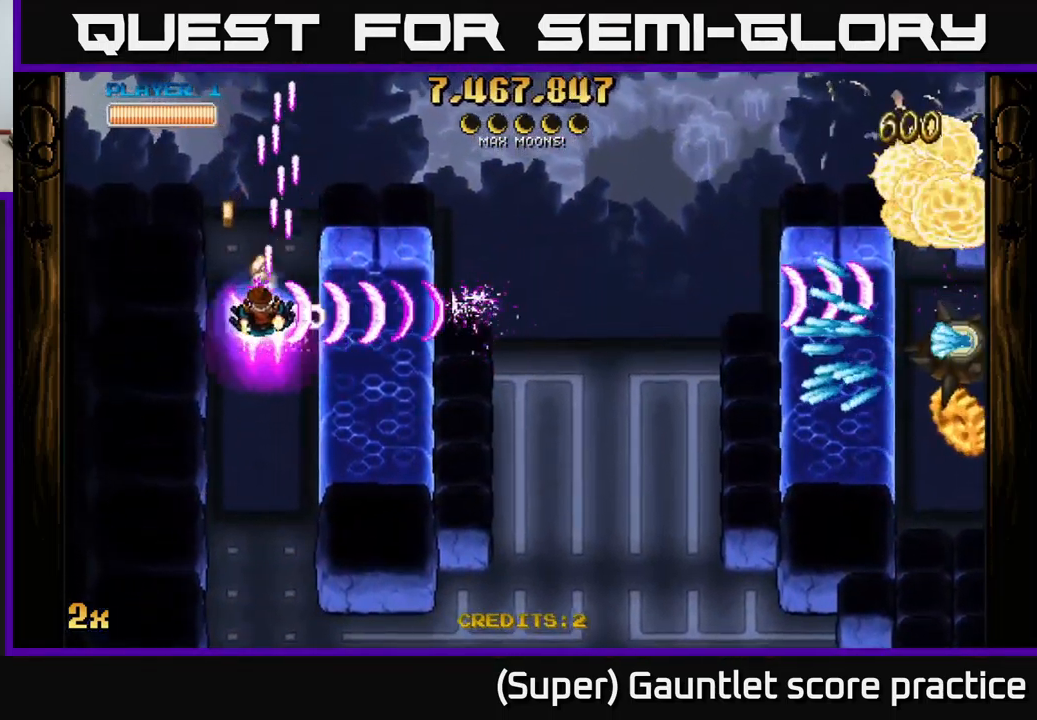
{"buttons": ["A"], "left_stick": "up-right", "events": [[166, "left_stick", "up"], [266, "left_stick", "right"], [433, "left_stick", "up-right"]]}
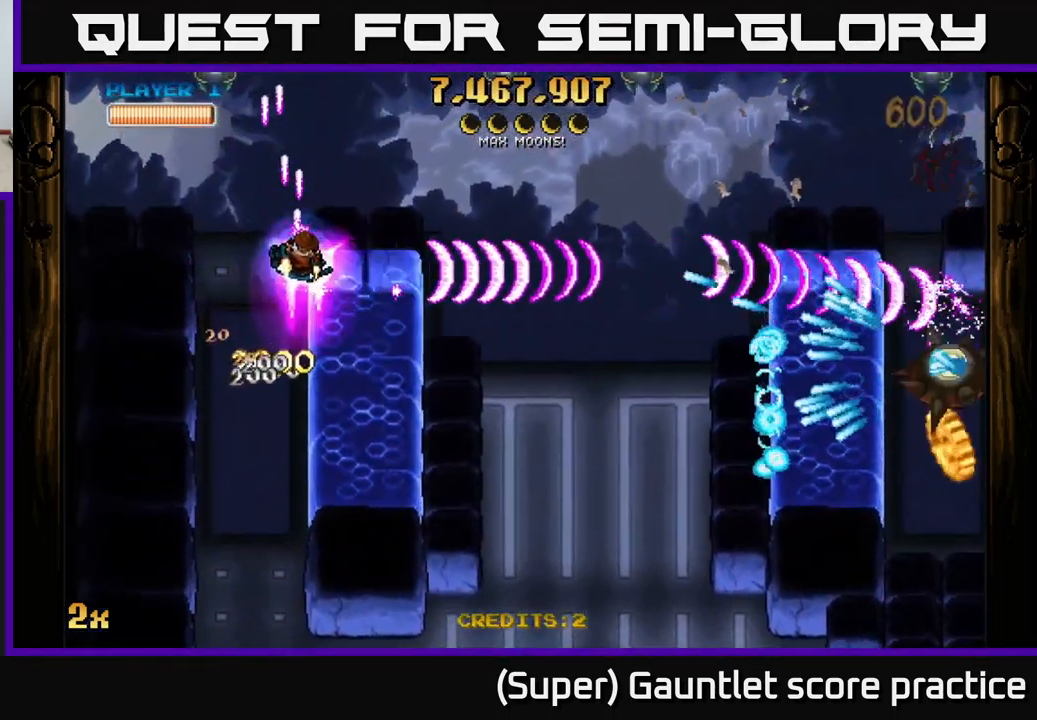
{"buttons": ["A", "X"], "left_stick": "right", "events": [[200, "left_stick", "right"], [316, "left_stick", "down-right"], [400, "X", "down"], [466, "left_stick", "right"]]}
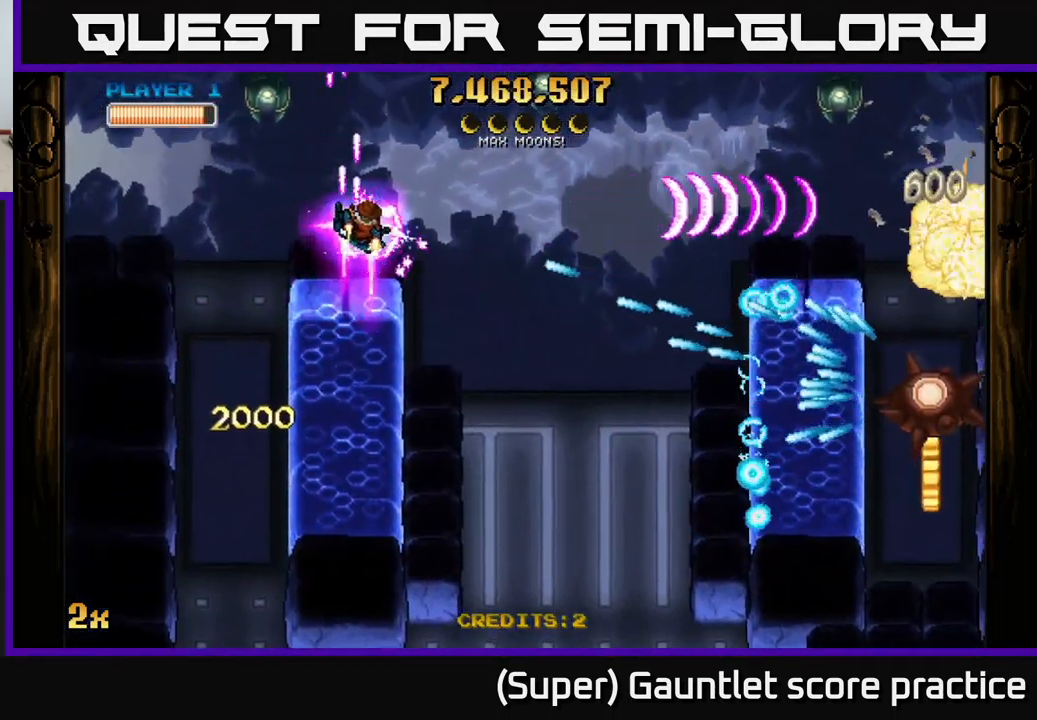
{"buttons": ["A"], "left_stick": "right", "events": [[16, "X", "up"]]}
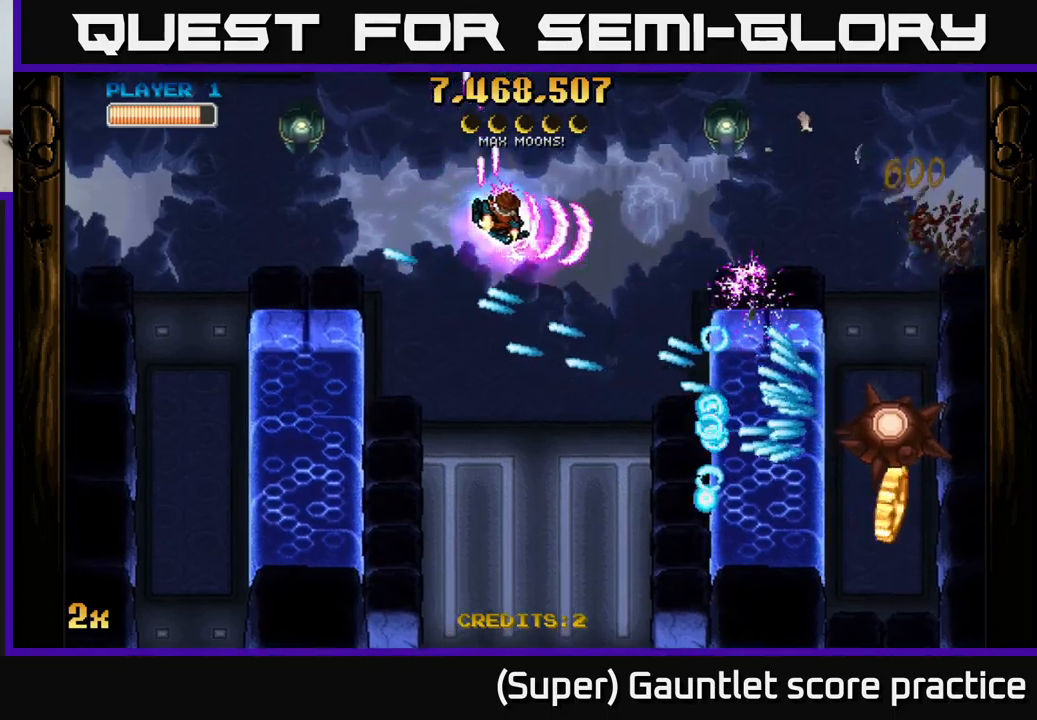
{"buttons": ["A"], "left_stick": "right", "events": [[83, "left_stick", "down-right"], [100, "X", "down"], [200, "left_stick", "right"], [217, "X", "up"]]}
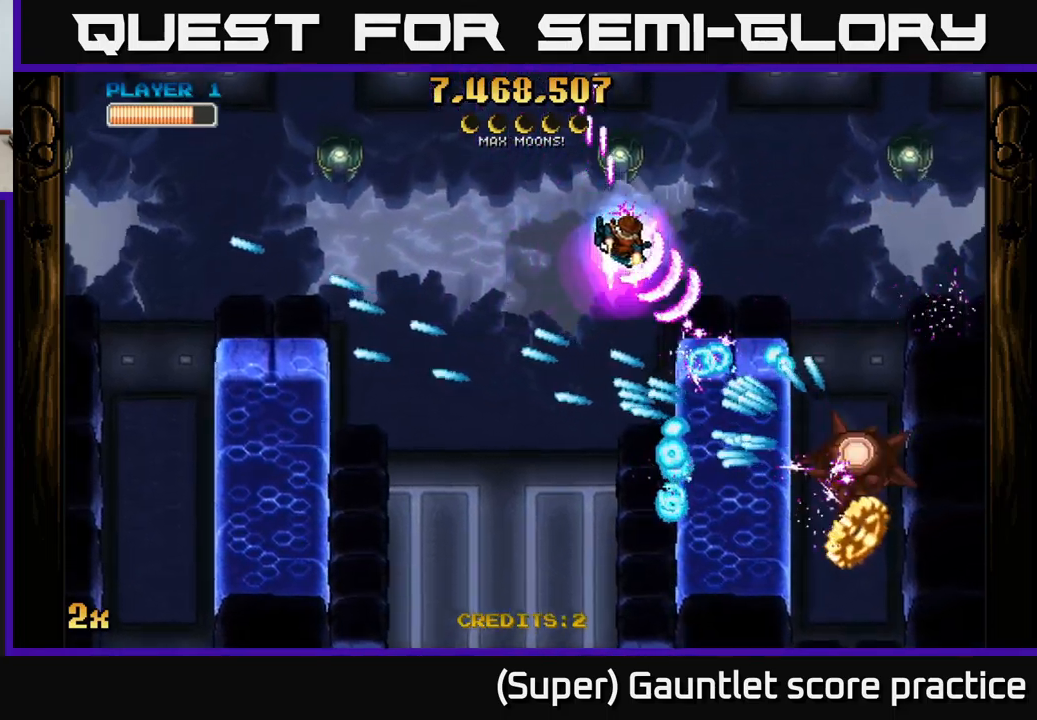
{"buttons": ["A", "X"], "left_stick": "down-right", "events": [[450, "left_stick", "down-right"], [500, "X", "down"]]}
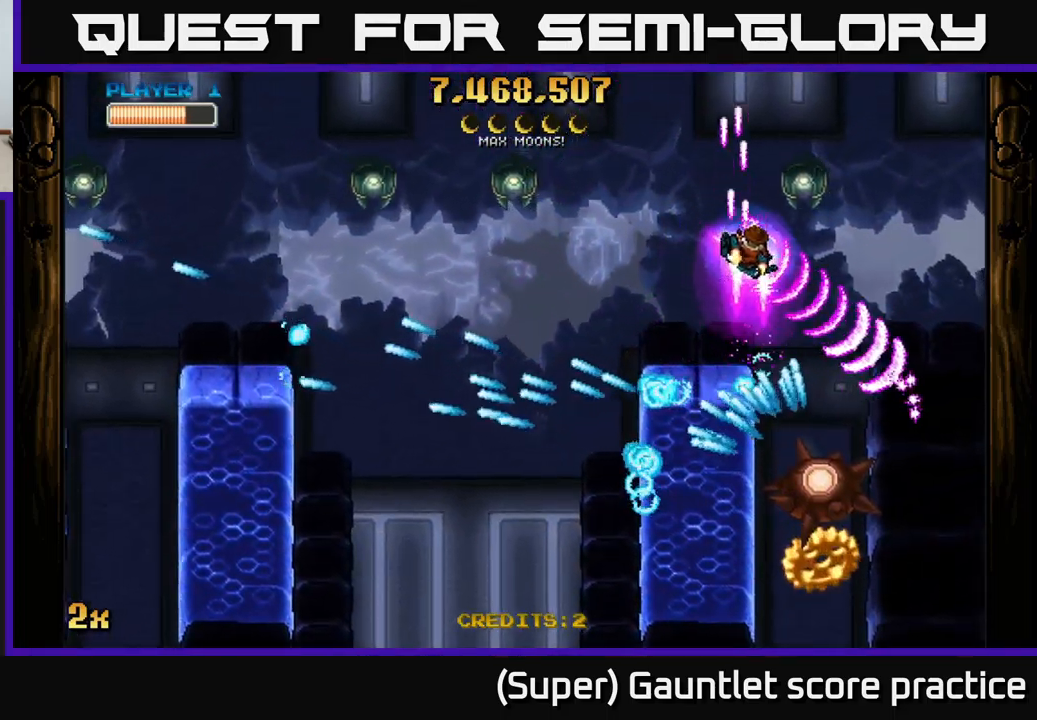
{"buttons": ["A"], "left_stick": "right", "events": [[117, "X", "up"], [133, "A", "up"], [133, "left_stick", "right"], [150, "A", "down"]]}
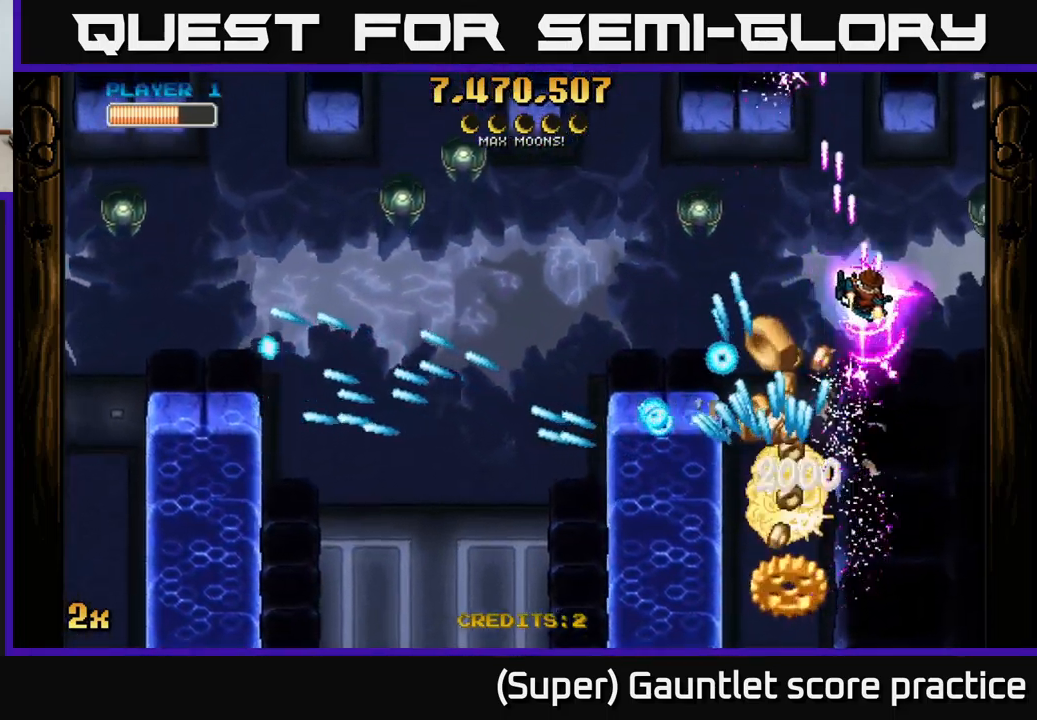
{"buttons": ["A"], "left_stick": "down-left", "events": [[100, "left_stick", "down-right"], [300, "left_stick", "center"], [350, "left_stick", "left"], [400, "left_stick", "down-left"]]}
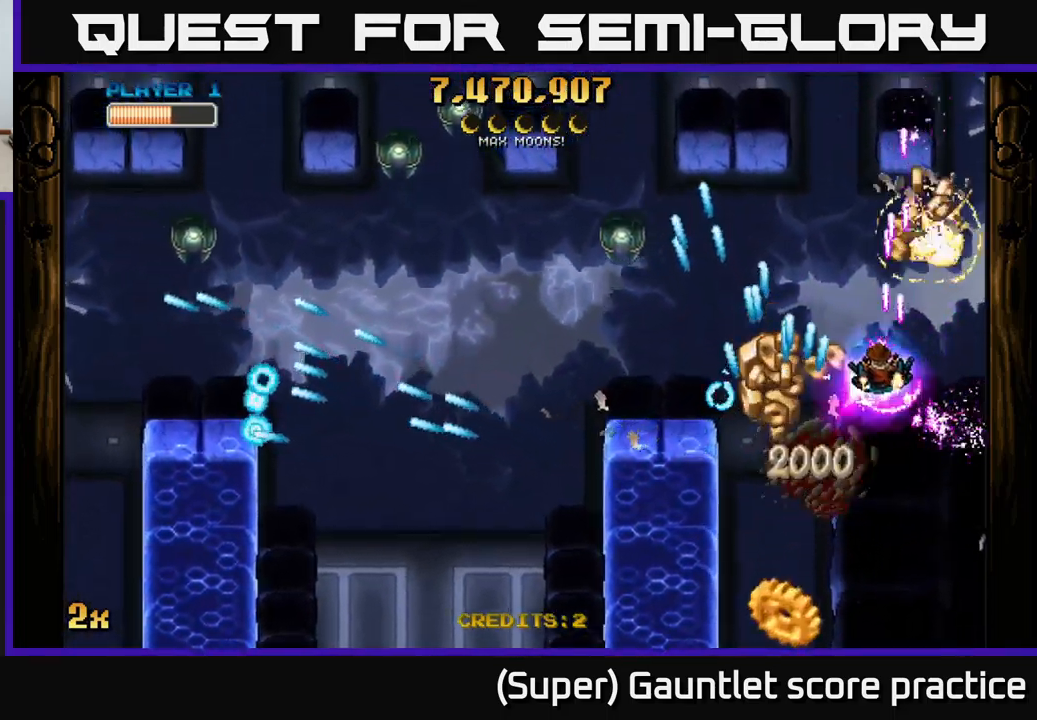
{"buttons": ["A"], "left_stick": "down", "events": [[400, "left_stick", "down"]]}
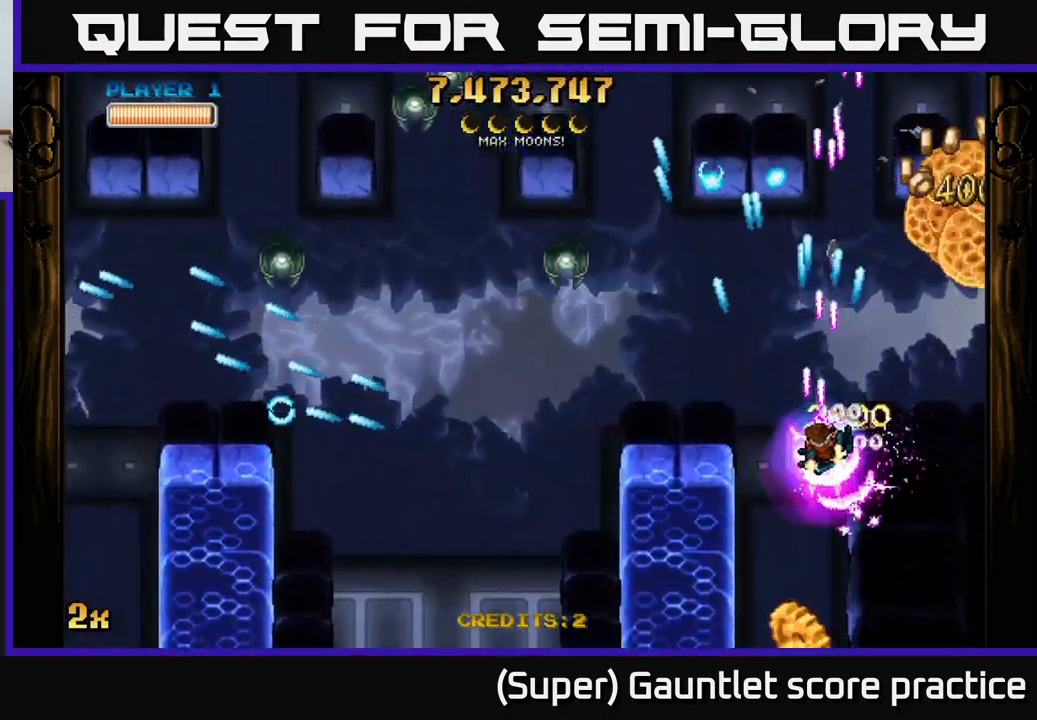
{"buttons": ["A"], "left_stick": "down", "events": []}